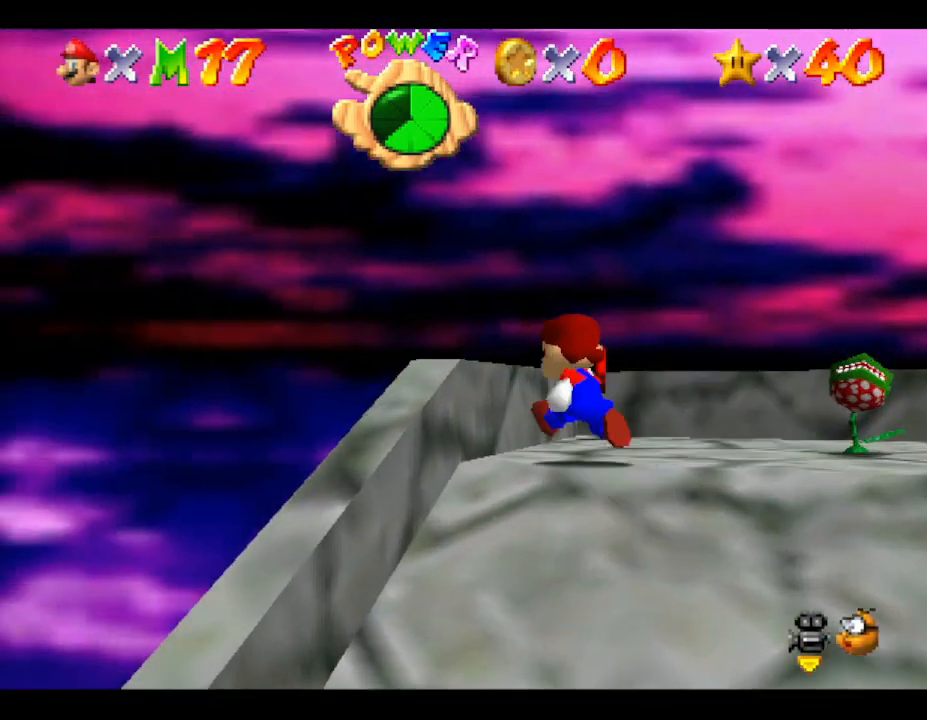
Gameplay with a controller (Nintendo layout); each line is a JSON object with the inputs held at the frame after it. "events" lists button and stick changes between this image and that frame as [ms after this image, input, new state], when the widget could be followed in between. Not read: L3 R3.
{"buttons": [], "left_stick": "up", "events": [[83, "left_stick", "up"], [433, "left_stick", "center"], [483, "left_stick", "up"]]}
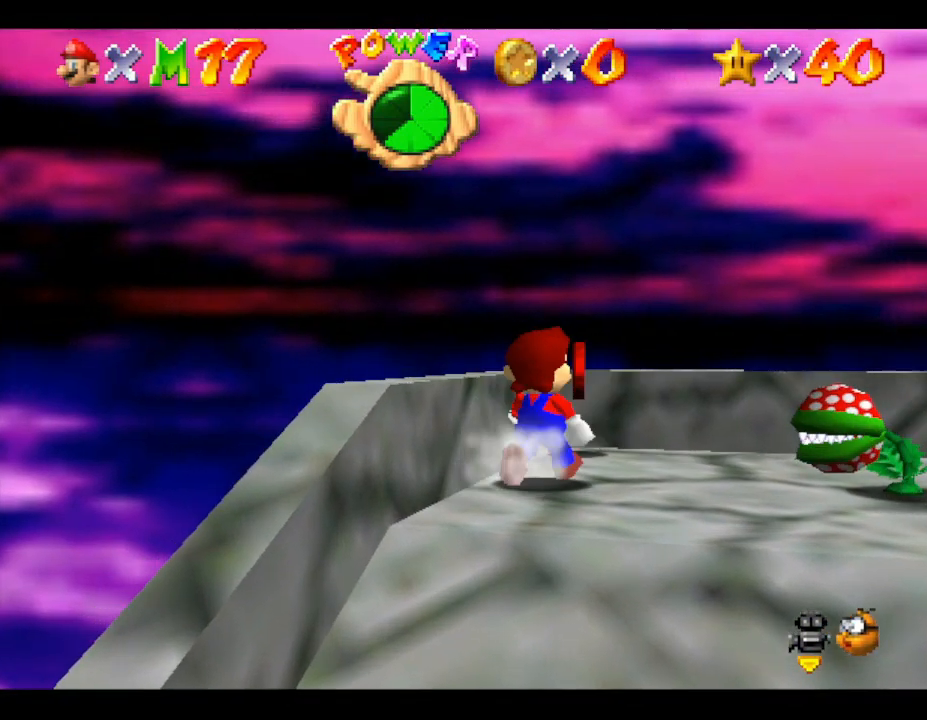
{"buttons": [], "left_stick": "down", "events": [[400, "left_stick", "center"], [450, "left_stick", "down"]]}
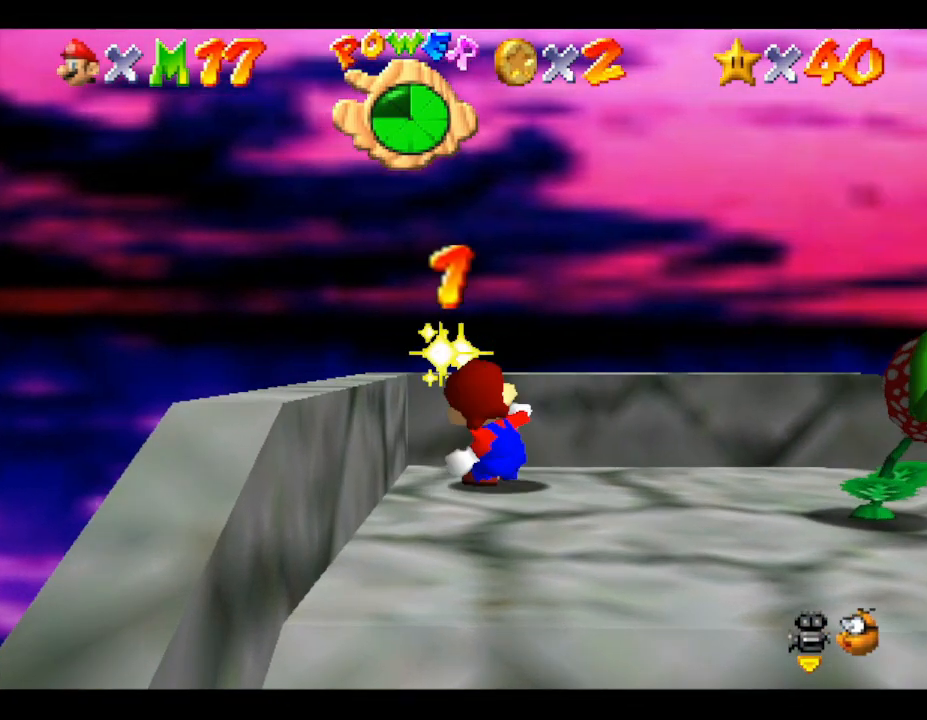
{"buttons": [], "left_stick": "down", "events": []}
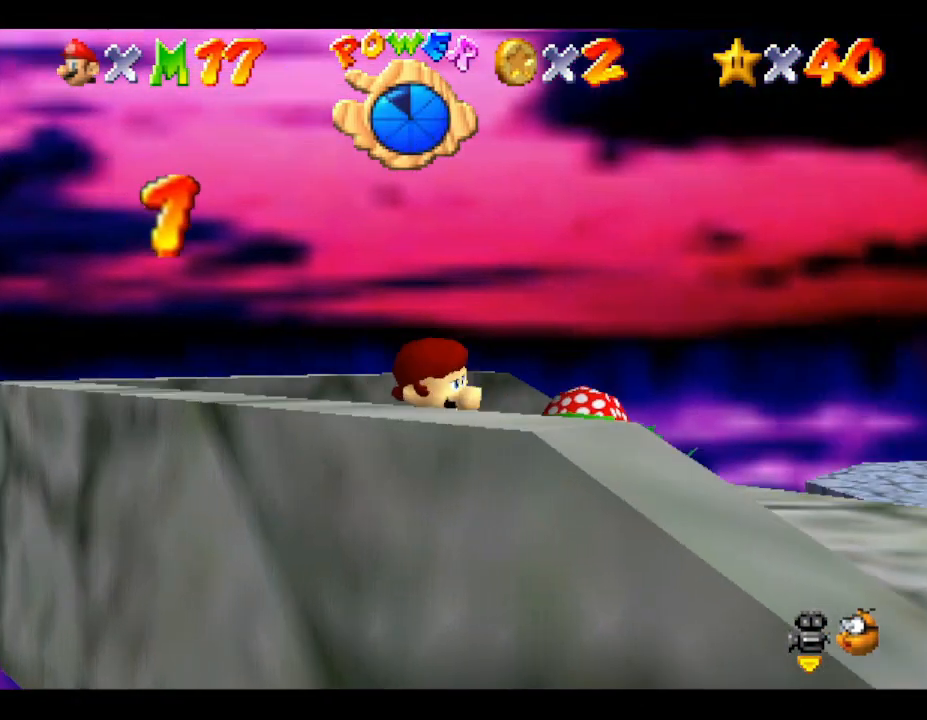
{"buttons": [], "left_stick": "right", "events": [[300, "left_stick", "down-right"], [417, "left_stick", "right"]]}
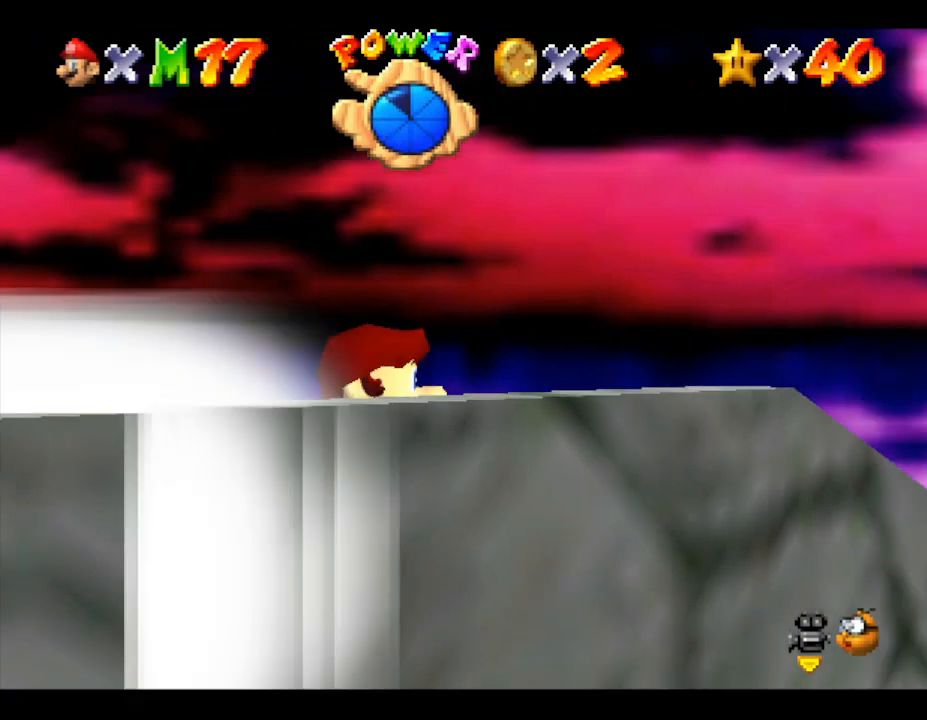
{"buttons": [], "left_stick": "up-right", "events": [[17, "left_stick", "up-right"]]}
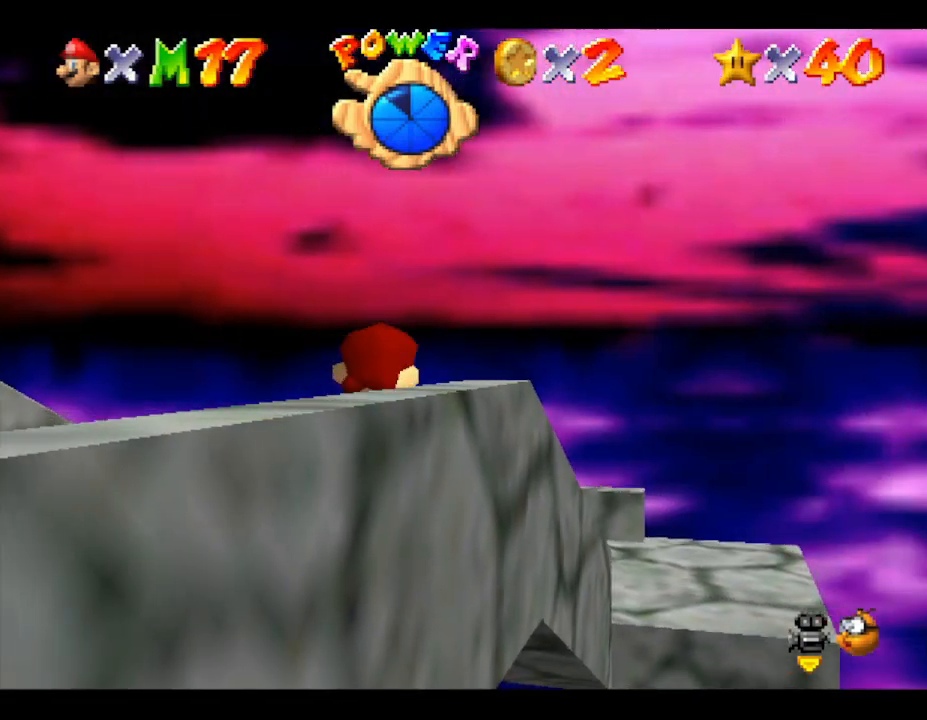
{"buttons": [], "left_stick": "up", "events": [[17, "left_stick", "up"]]}
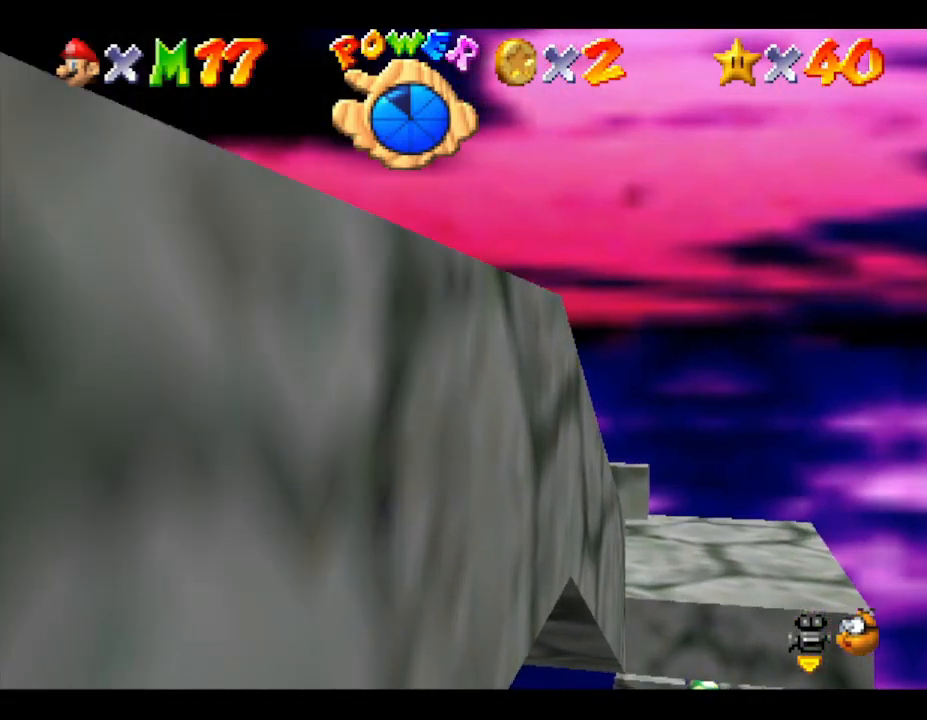
{"buttons": [], "left_stick": "up-right", "events": [[333, "left_stick", "up-right"]]}
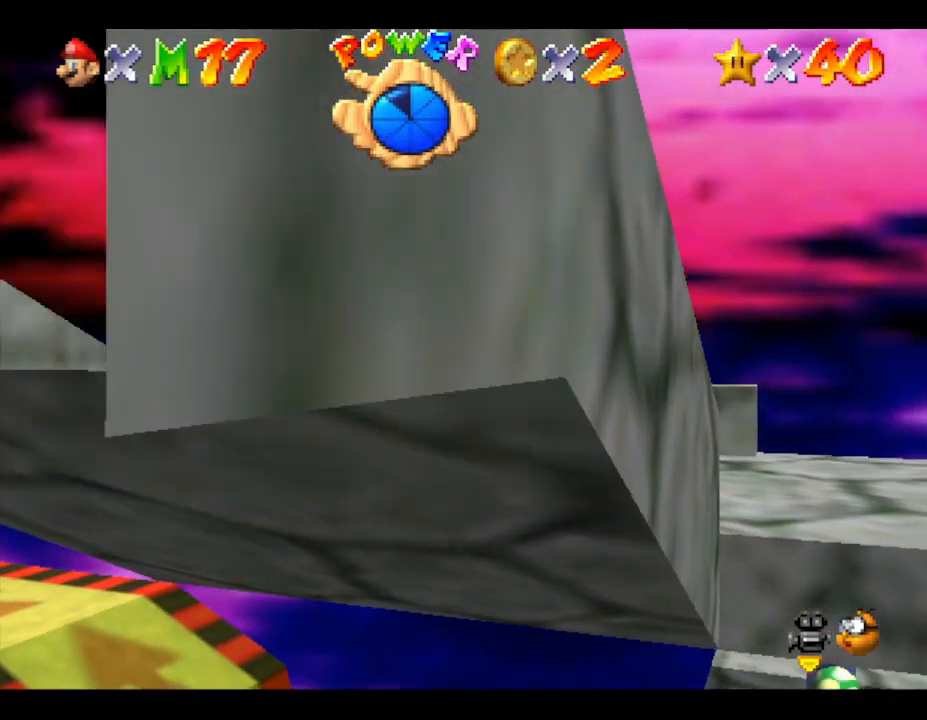
{"buttons": ["A"], "left_stick": "up-right", "events": [[450, "A", "down"]]}
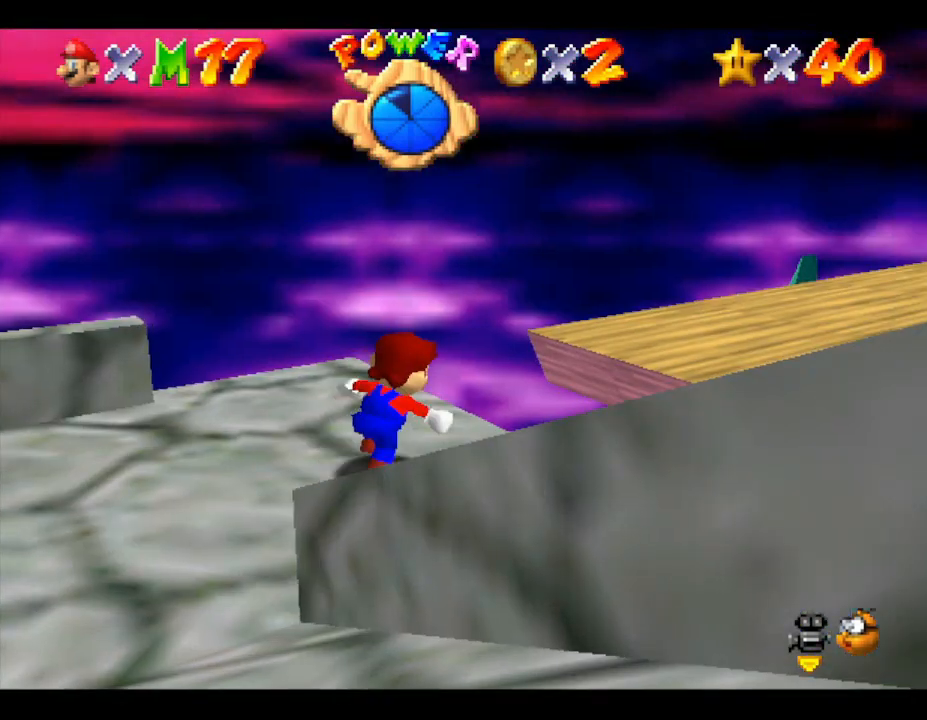
{"buttons": [], "left_stick": "up-right", "events": [[367, "left_stick", "right"], [467, "left_stick", "up-right"], [483, "A", "up"]]}
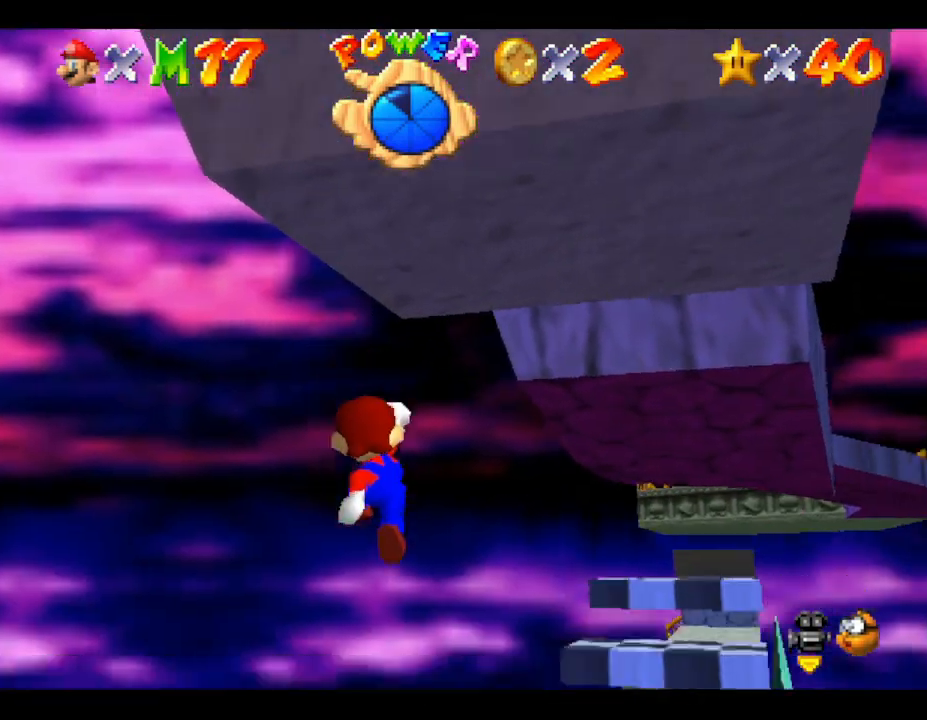
{"buttons": [], "left_stick": "center", "events": [[233, "left_stick", "right"], [333, "left_stick", "center"]]}
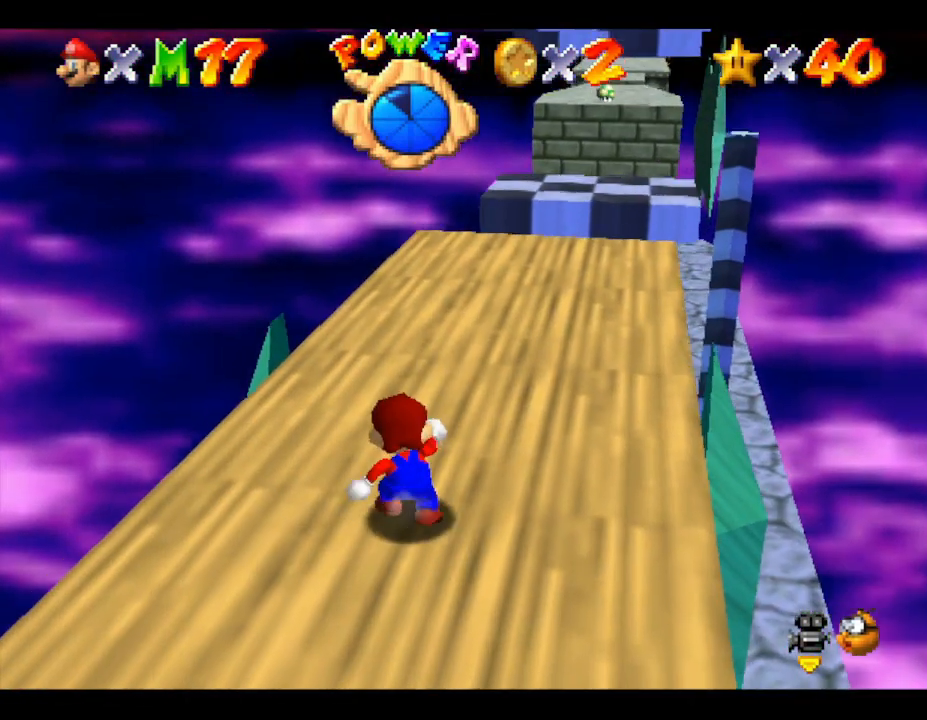
{"buttons": [], "left_stick": "up-left", "events": [[100, "C_LEFT", "down"], [250, "C_LEFT", "up"], [283, "left_stick", "up-left"]]}
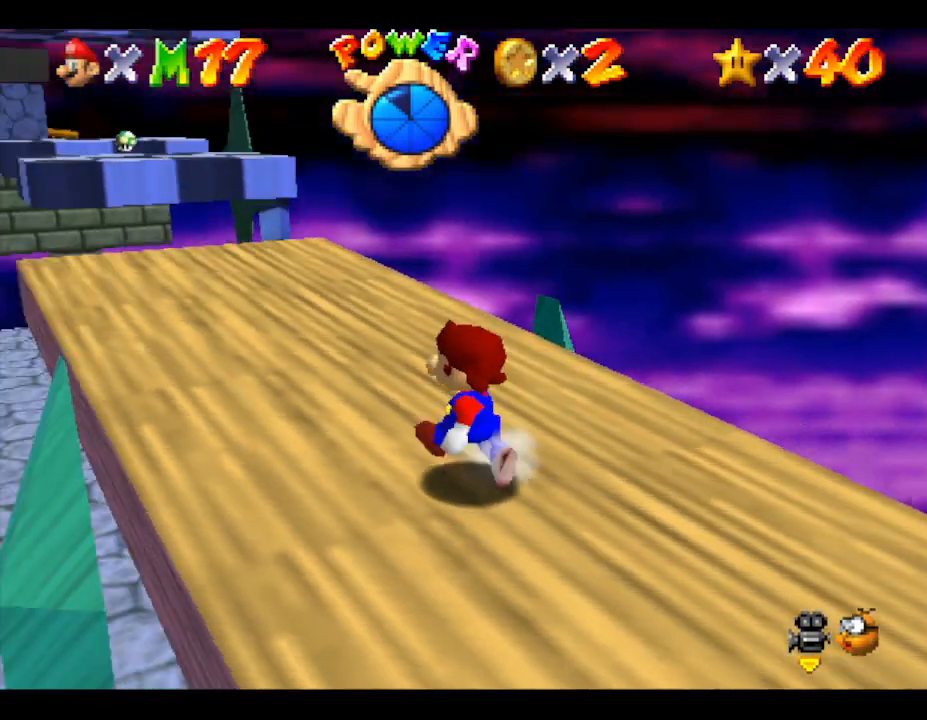
{"buttons": [], "left_stick": "up-right", "events": [[250, "left_stick", "up"], [467, "left_stick", "up-right"]]}
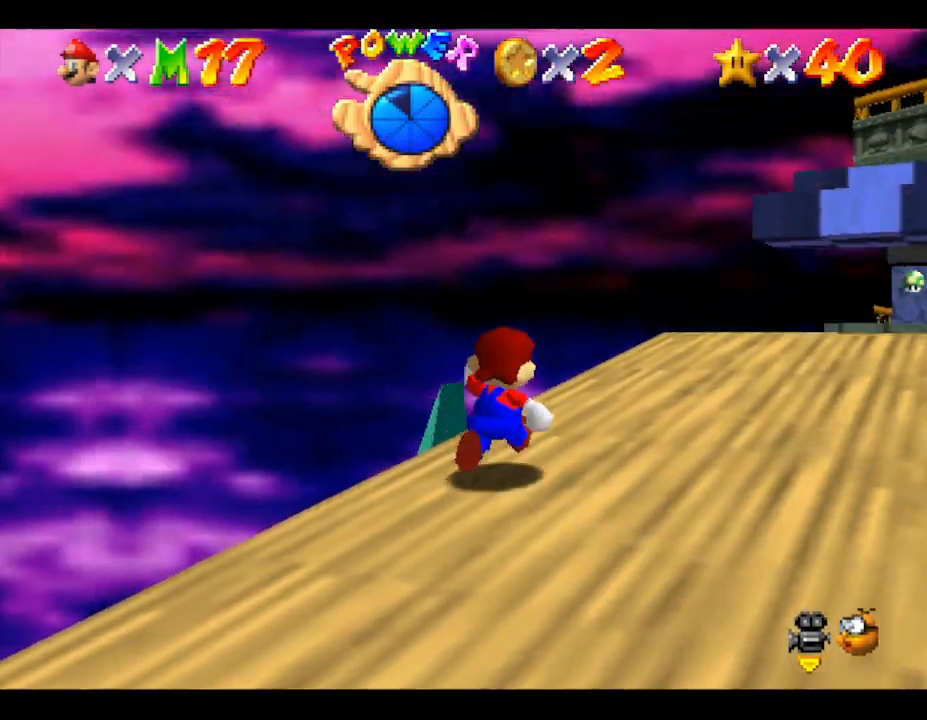
{"buttons": [], "left_stick": "up", "events": [[250, "left_stick", "up"]]}
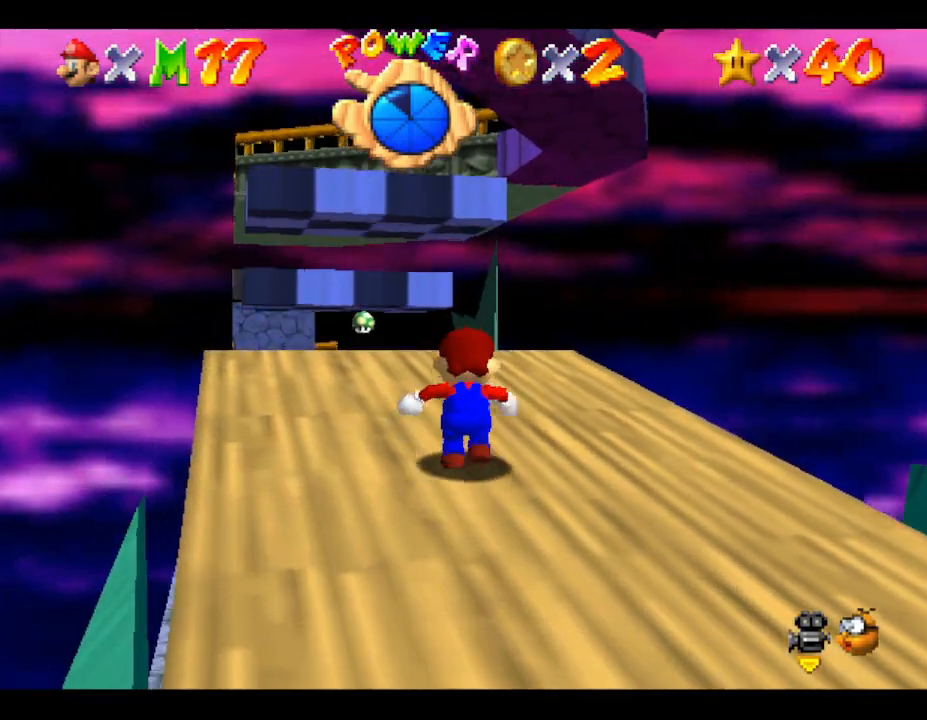
{"buttons": ["B"], "left_stick": "up", "events": [[467, "B", "down"]]}
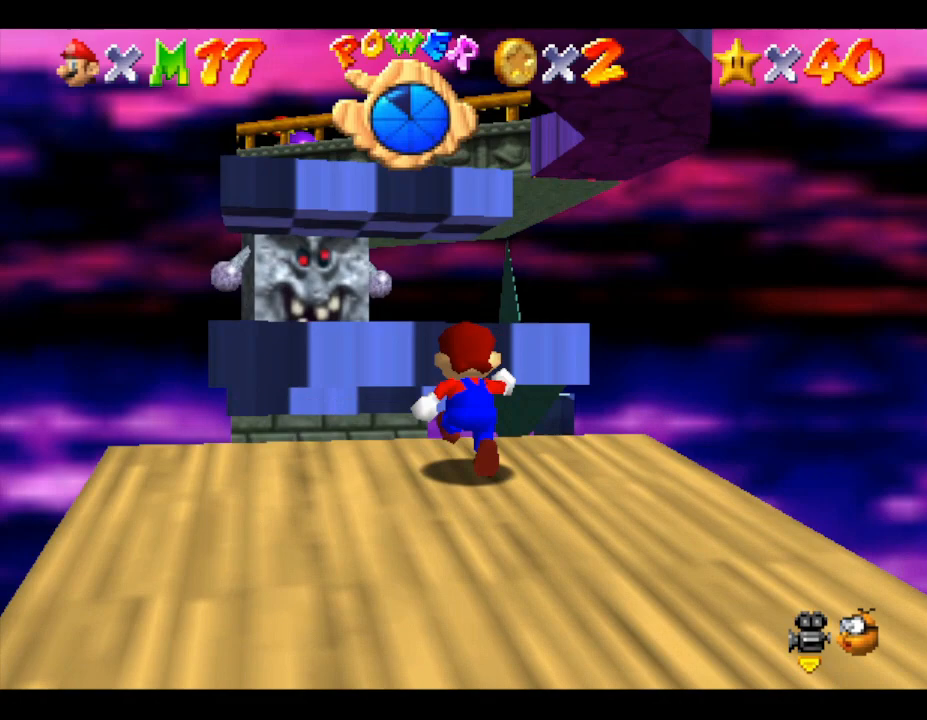
{"buttons": [], "left_stick": "up", "events": [[383, "B", "up"]]}
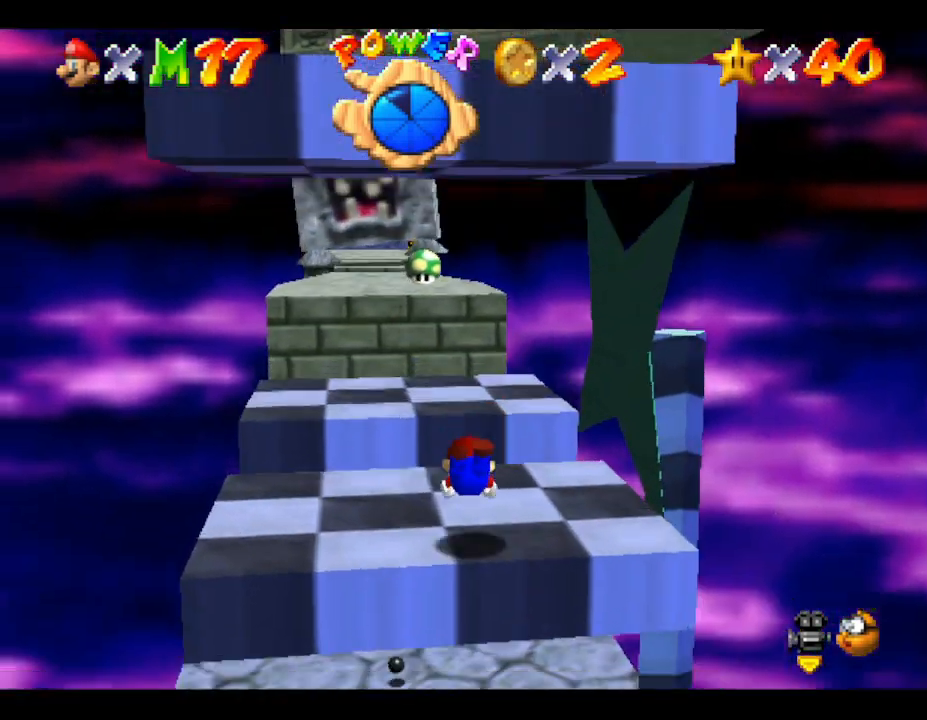
{"buttons": ["B"], "left_stick": "down", "events": [[33, "left_stick", "center"], [133, "B", "down"], [133, "left_stick", "down"]]}
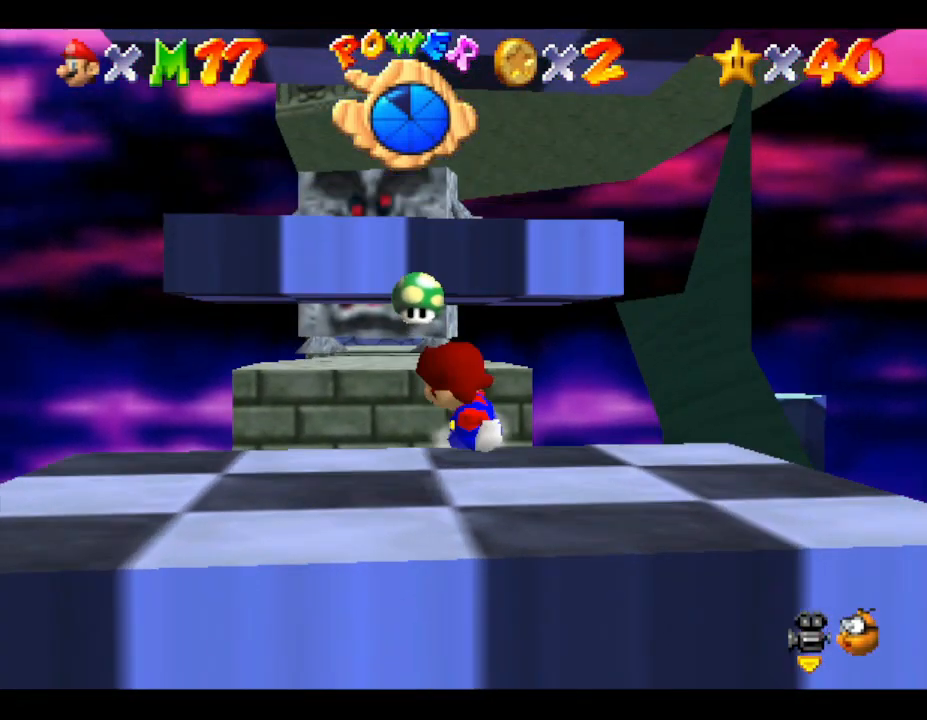
{"buttons": [], "left_stick": "center", "events": [[167, "B", "up"], [283, "left_stick", "center"]]}
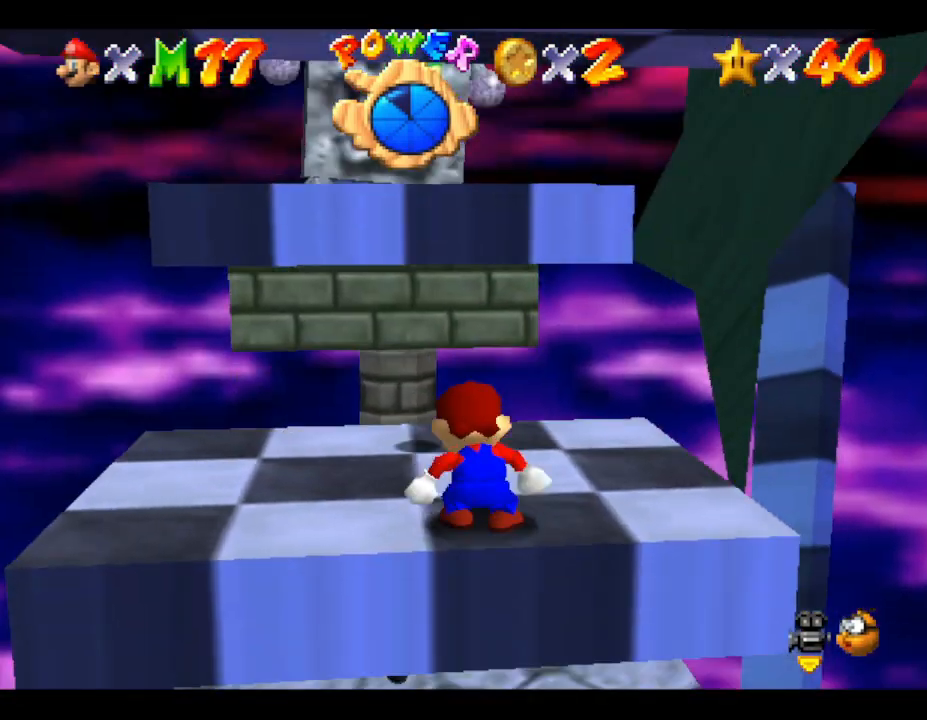
{"buttons": ["C_LEFT"], "left_stick": "center", "events": [[433, "C_LEFT", "down"]]}
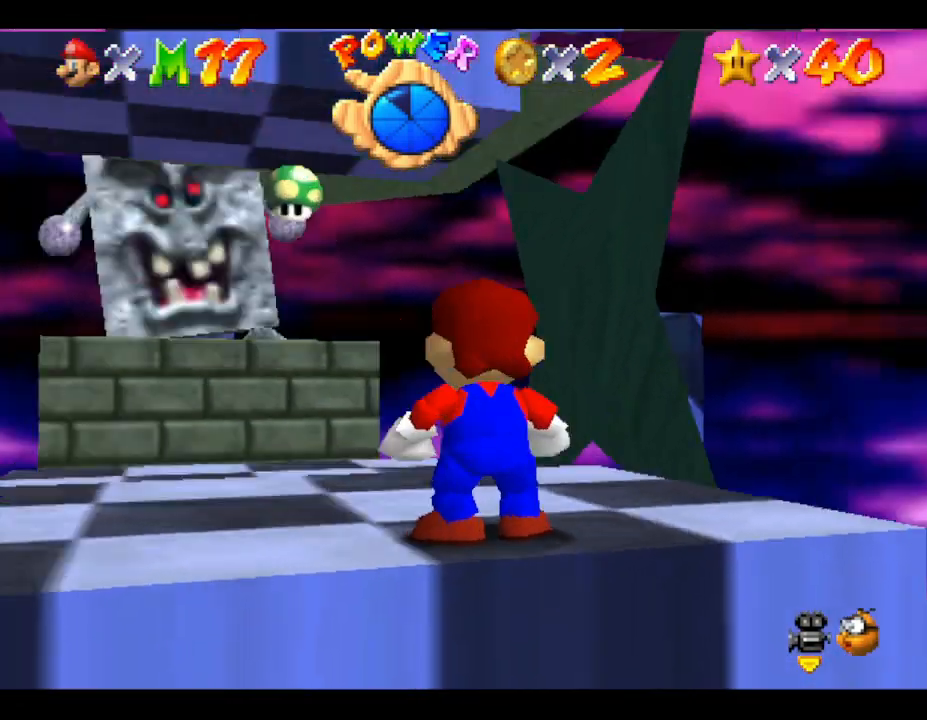
{"buttons": [], "left_stick": "center", "events": [[200, "C_LEFT", "up"], [350, "A", "down"], [500, "A", "up"]]}
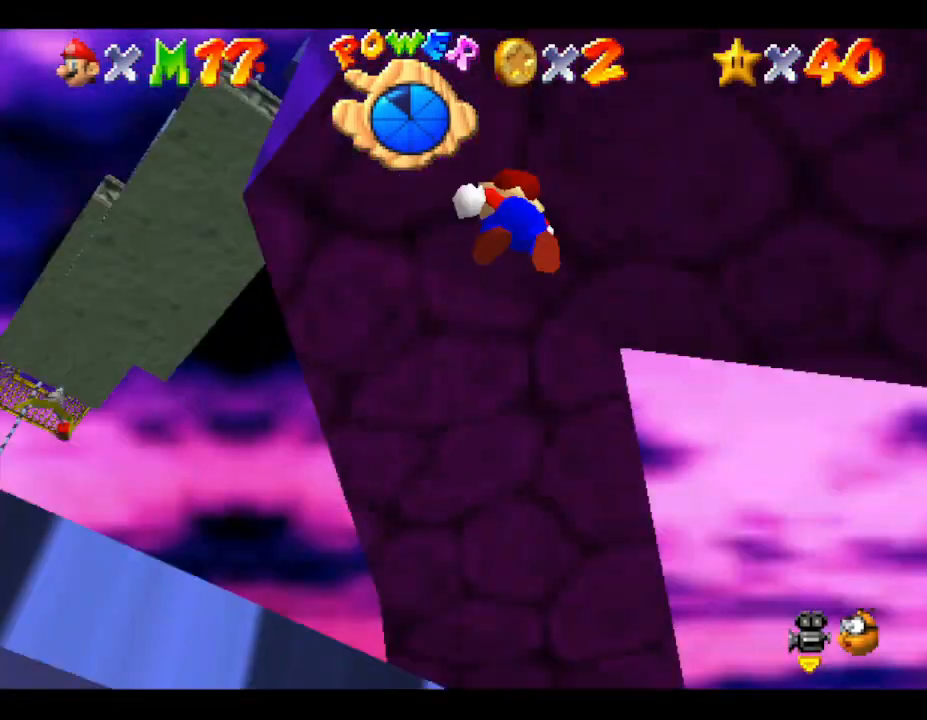
{"buttons": [], "left_stick": "center", "events": [[150, "left_stick", "up-left"], [217, "left_stick", "up"], [317, "left_stick", "center"]]}
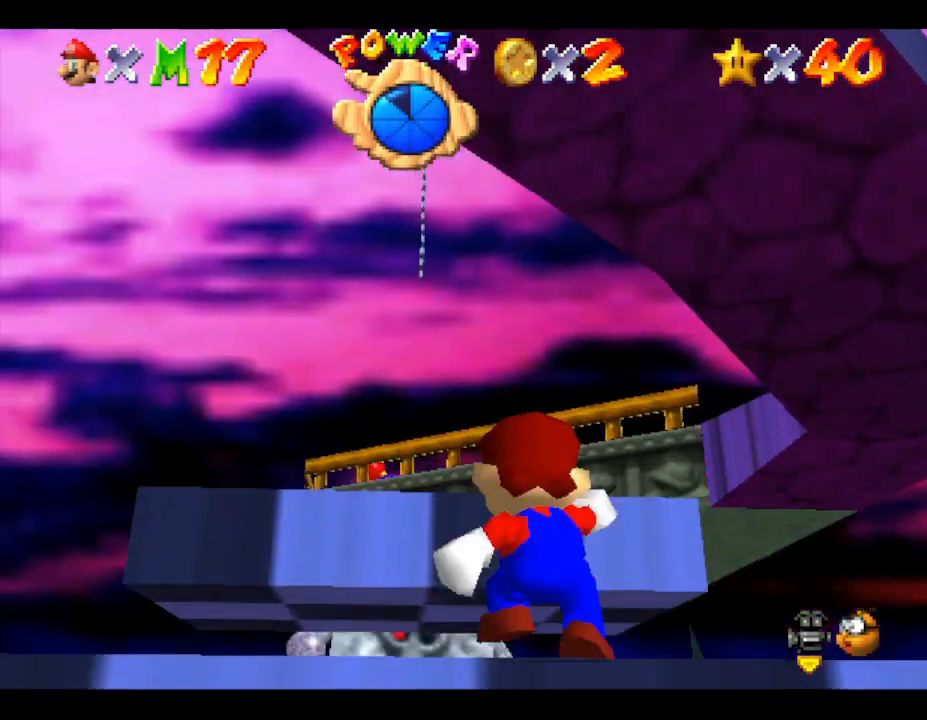
{"buttons": ["C_LEFT"], "left_stick": "center", "events": [[500, "C_LEFT", "down"]]}
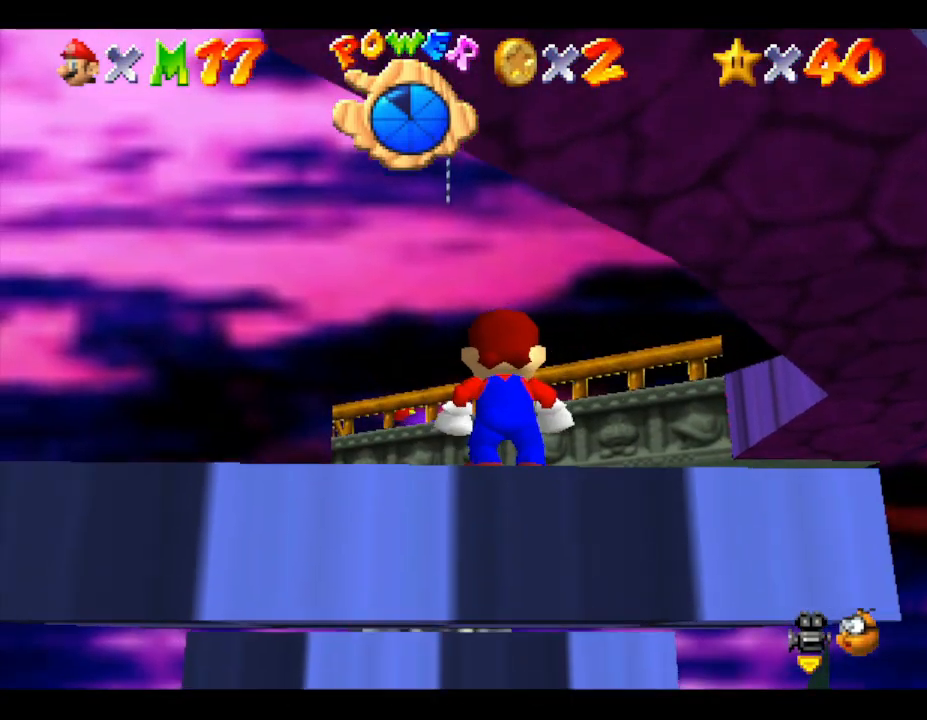
{"buttons": [], "left_stick": "center", "events": [[183, "C_LEFT", "up"]]}
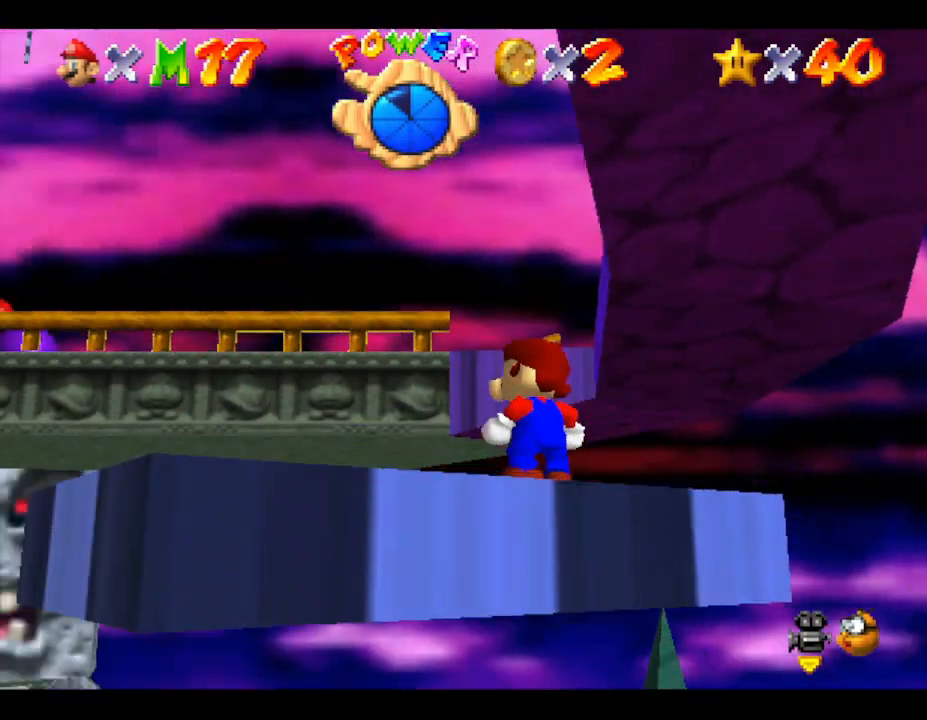
{"buttons": ["A", "Z"], "left_stick": "center", "events": [[183, "Z", "down"], [467, "A", "down"]]}
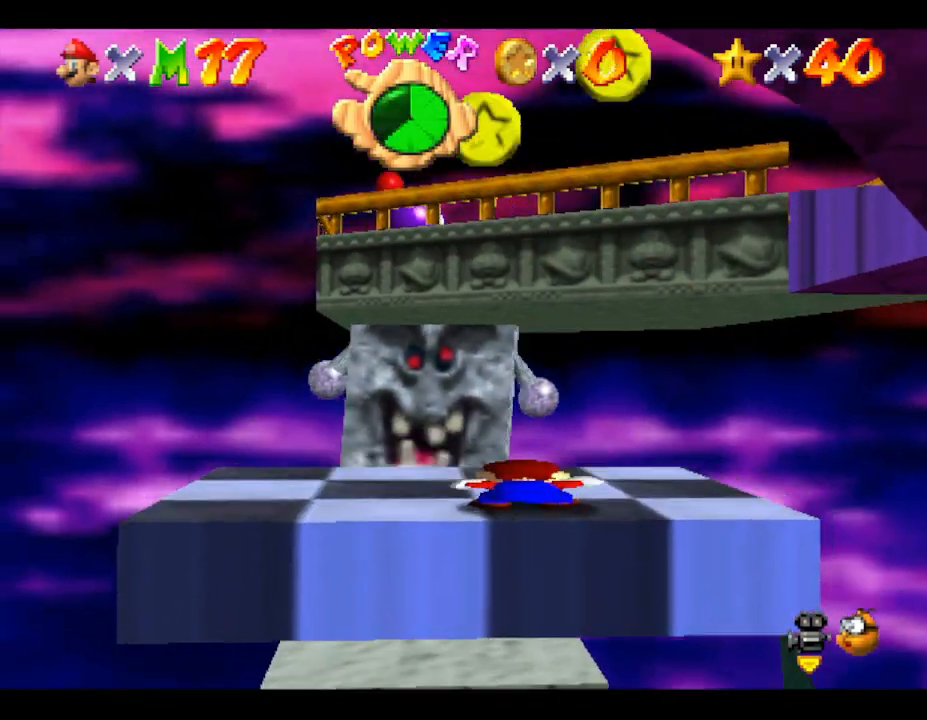
{"buttons": ["A", "Z"], "left_stick": "right", "events": [[250, "left_stick", "right"], [350, "left_stick", "center"], [400, "left_stick", "right"]]}
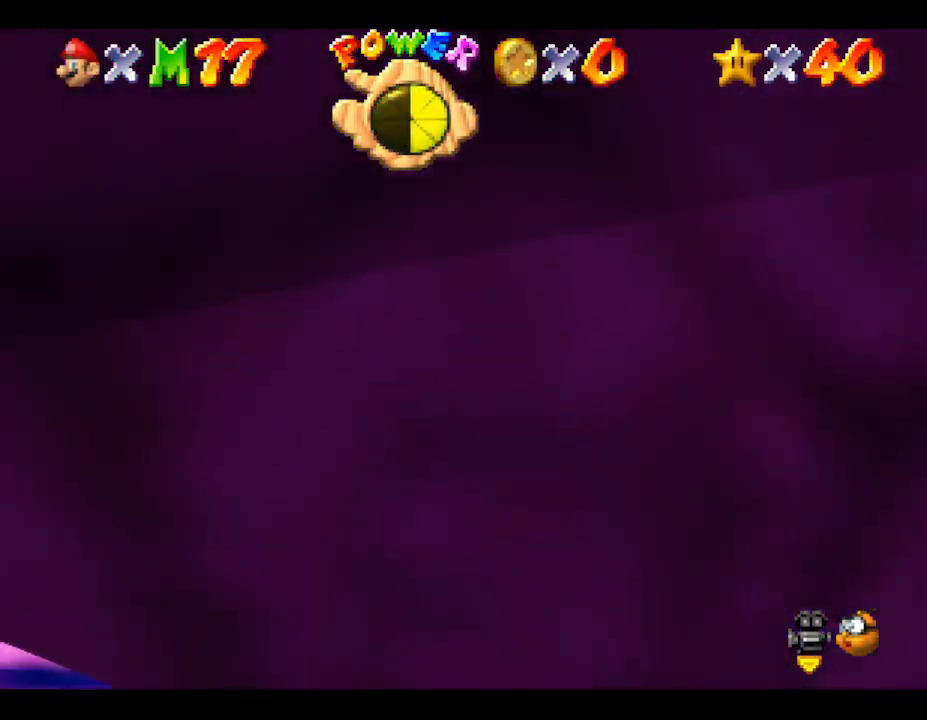
{"buttons": [], "left_stick": "center", "events": [[33, "left_stick", "down-right"], [350, "A", "up"], [383, "Z", "up"], [483, "left_stick", "center"]]}
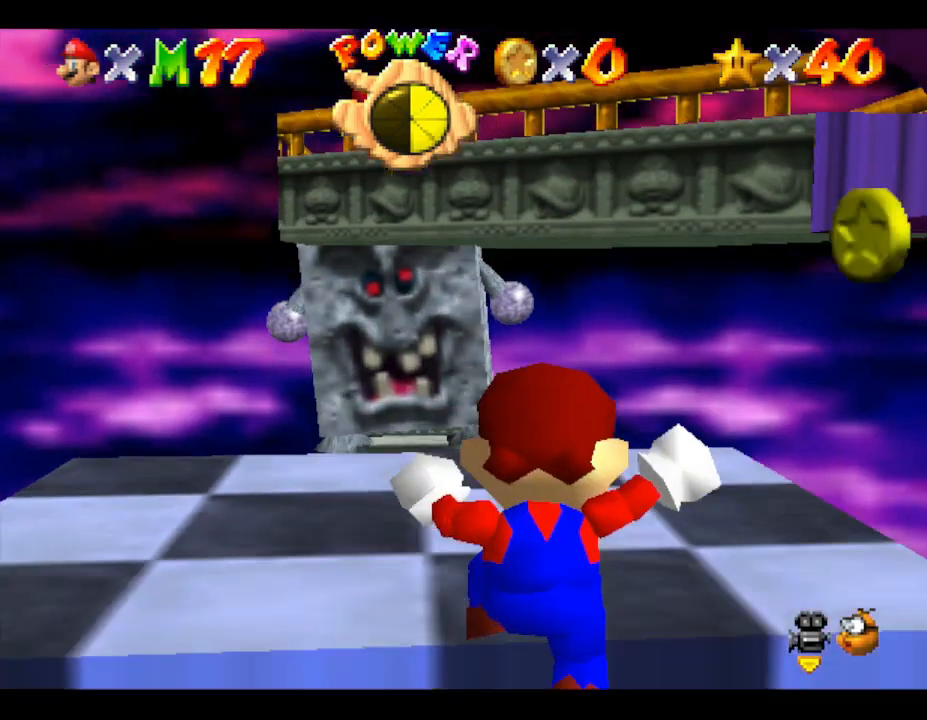
{"buttons": [], "left_stick": "center", "events": []}
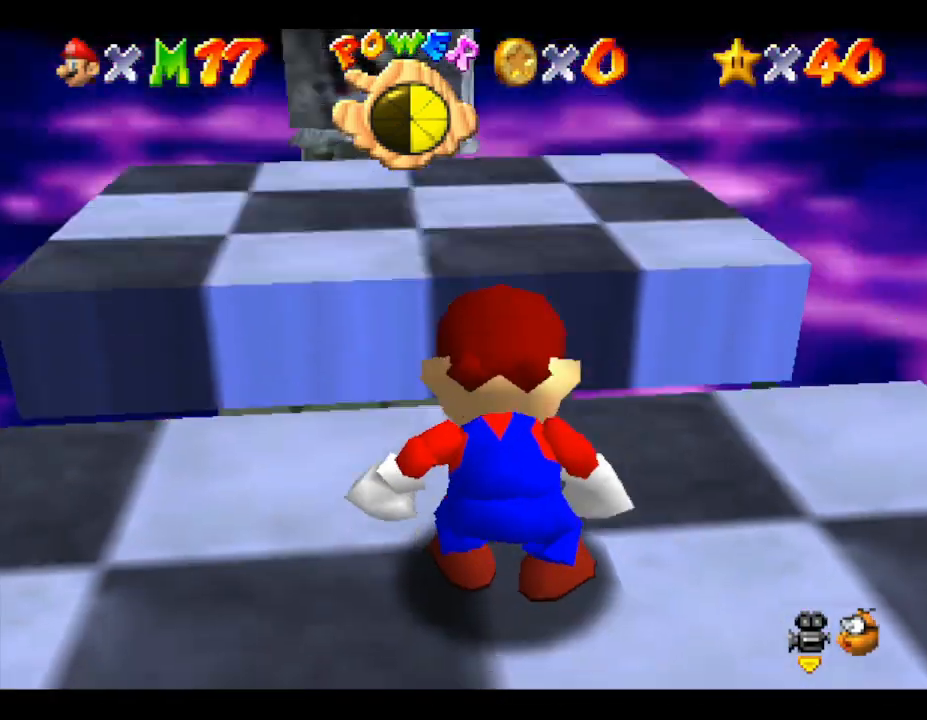
{"buttons": [], "left_stick": "center", "events": []}
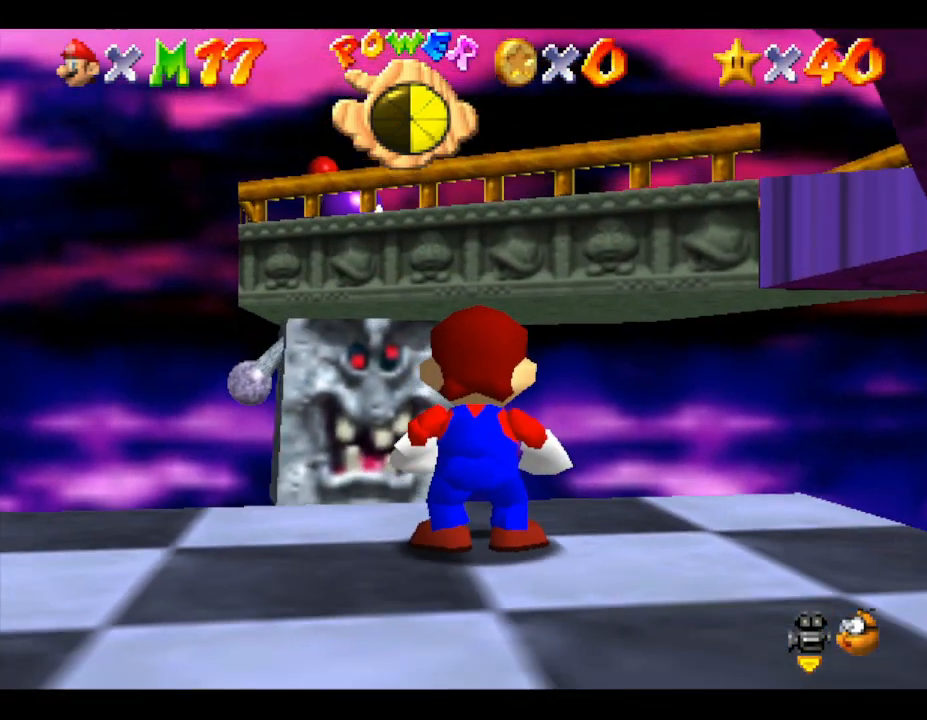
{"buttons": ["A"], "left_stick": "down-right", "events": [[117, "left_stick", "down"], [267, "A", "down"], [483, "left_stick", "down-right"]]}
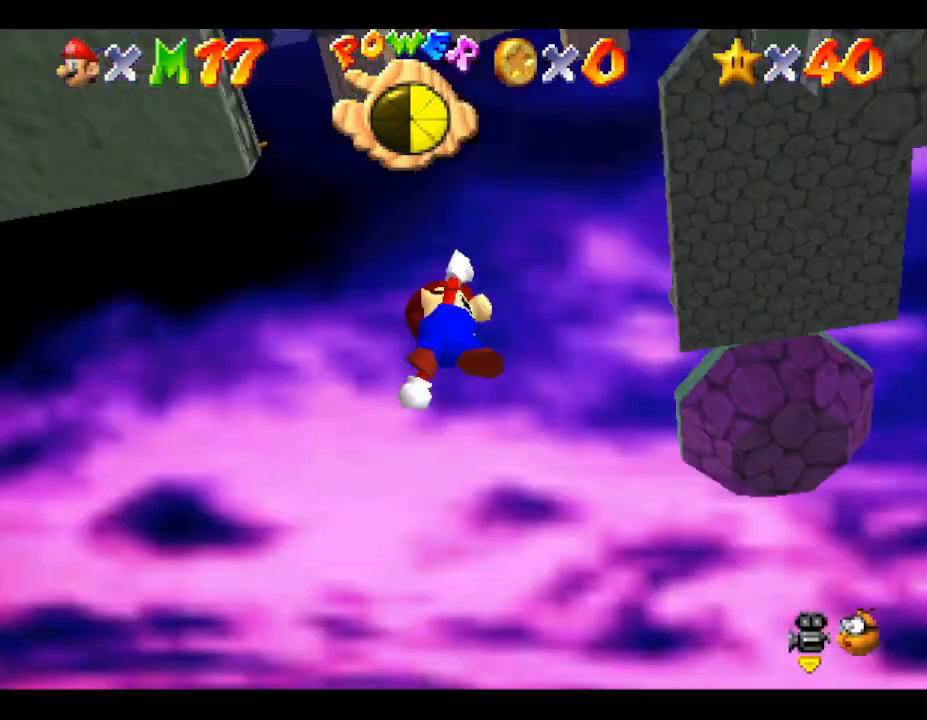
{"buttons": [], "left_stick": "up", "events": [[83, "left_stick", "right"], [233, "left_stick", "up-right"], [367, "left_stick", "up"], [400, "A", "up"]]}